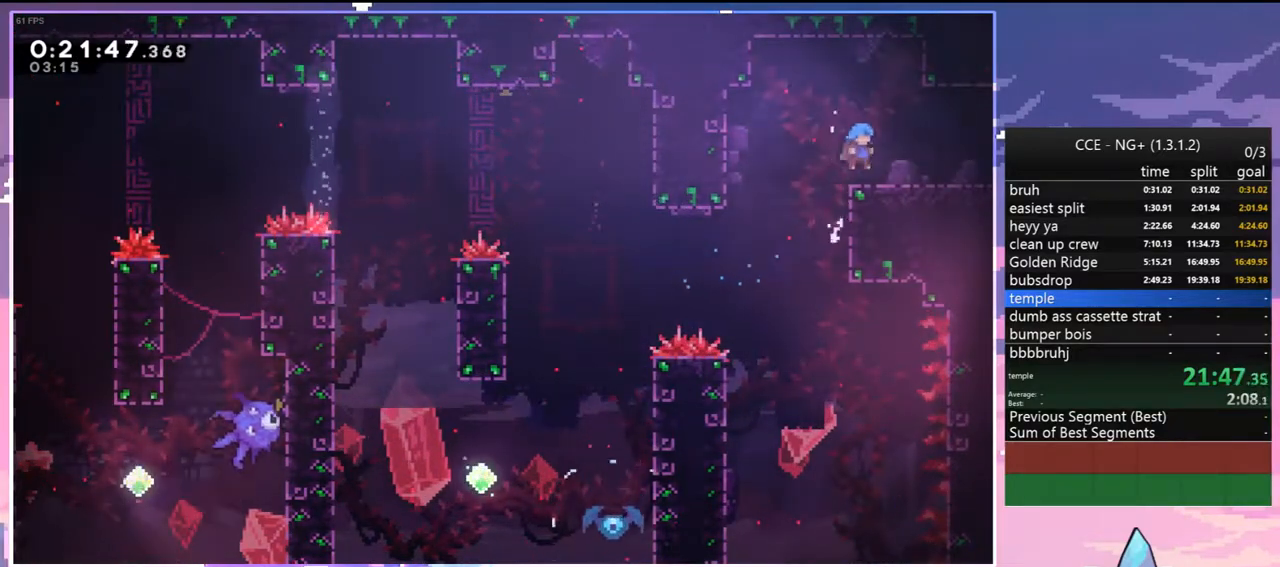
Gameplay with keyboard; each line is a JSON object with the keys held at the frame after it. "events" lists presses ("down") and releases ("up") of "dash", "down", "grab", "jump", "jump2", "left", "menu", "right", "skip" and "up" between this image and that frame as [ms after this image, input, new state], when the widget could be followed in between. No other keys are recorded. Mouse input is not recorded. Key names are as the overlay labels them; some are game actions (e.g. jump) rather than physical keys.
{"keys": ["down", "right"], "events": [[50, "dash", "down"], [100, "jump", "down"], [183, "dash", "up"], [183, "jump", "up"], [333, "jump", "down"], [467, "jump", "up"]]}
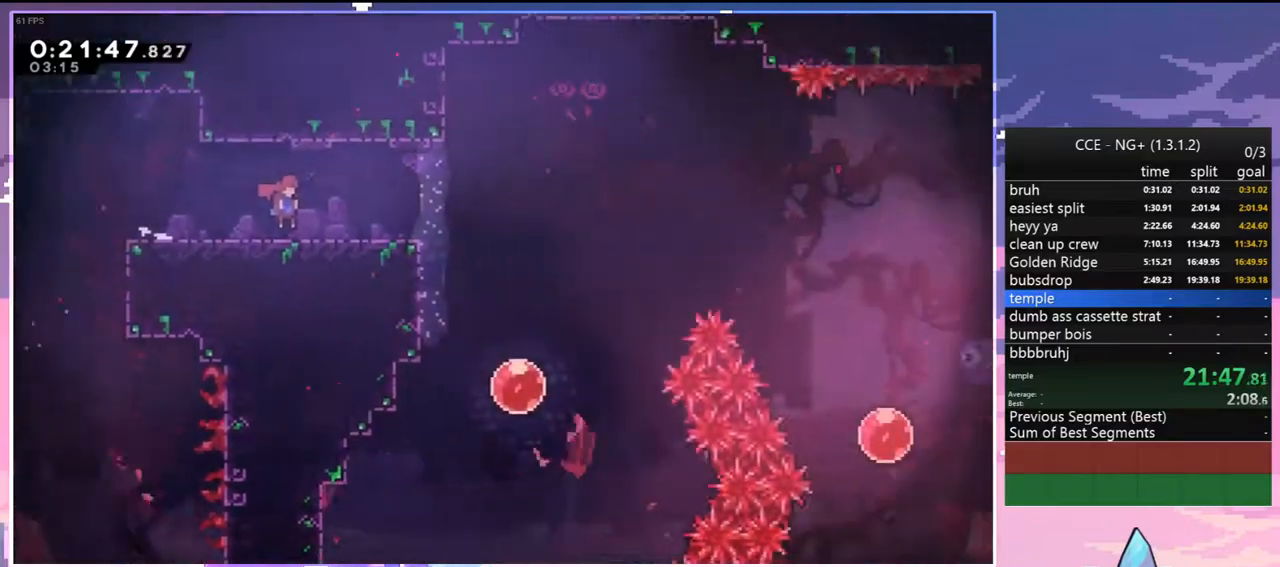
{"keys": ["dash", "down", "right"], "events": [[433, "dash", "down"]]}
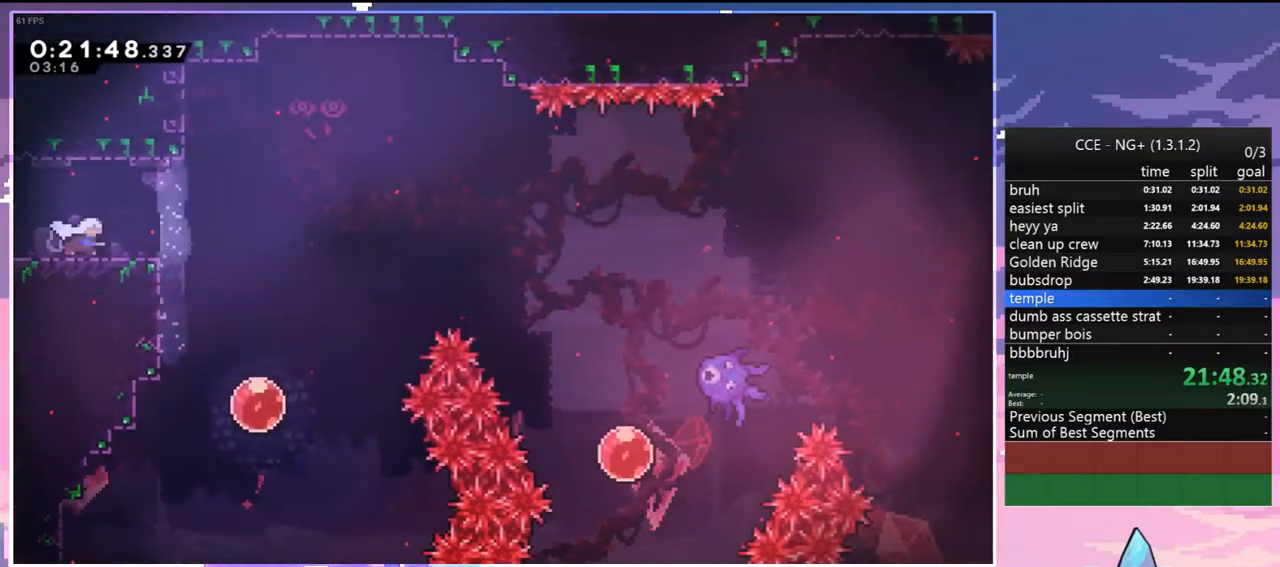
{"keys": ["jump", "right"], "events": [[183, "down", "up"], [183, "jump", "down"], [217, "dash", "up"]]}
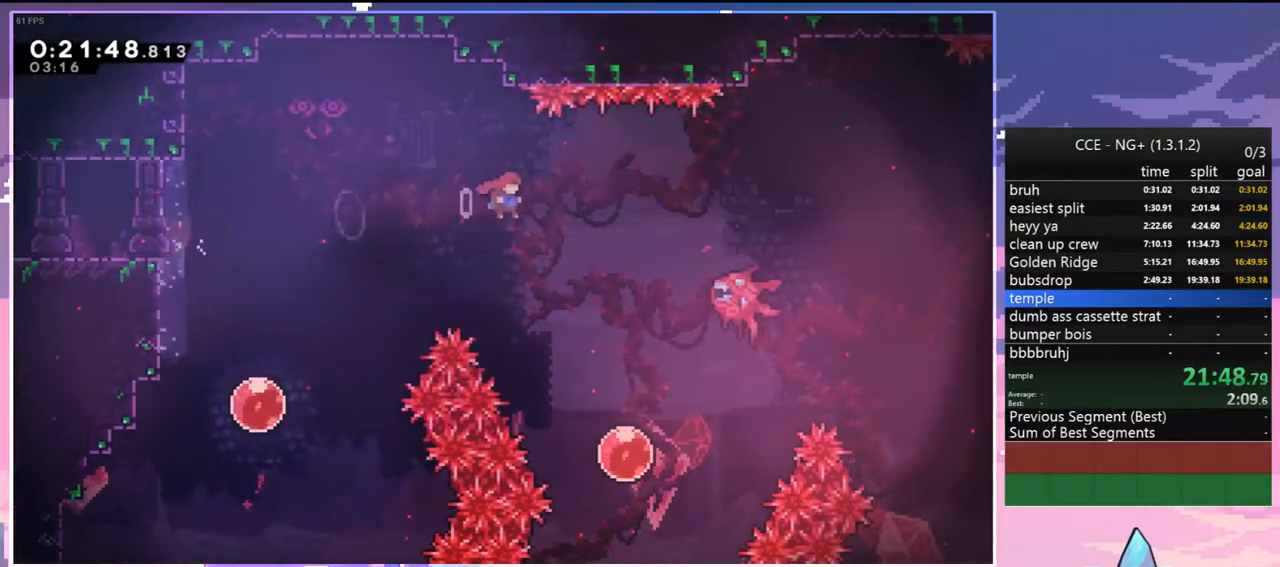
{"keys": ["dash", "grab", "jump", "right", "up"], "events": [[183, "dash", "down"], [233, "jump", "up"], [333, "up", "down"], [383, "grab", "down"], [433, "jump", "down"]]}
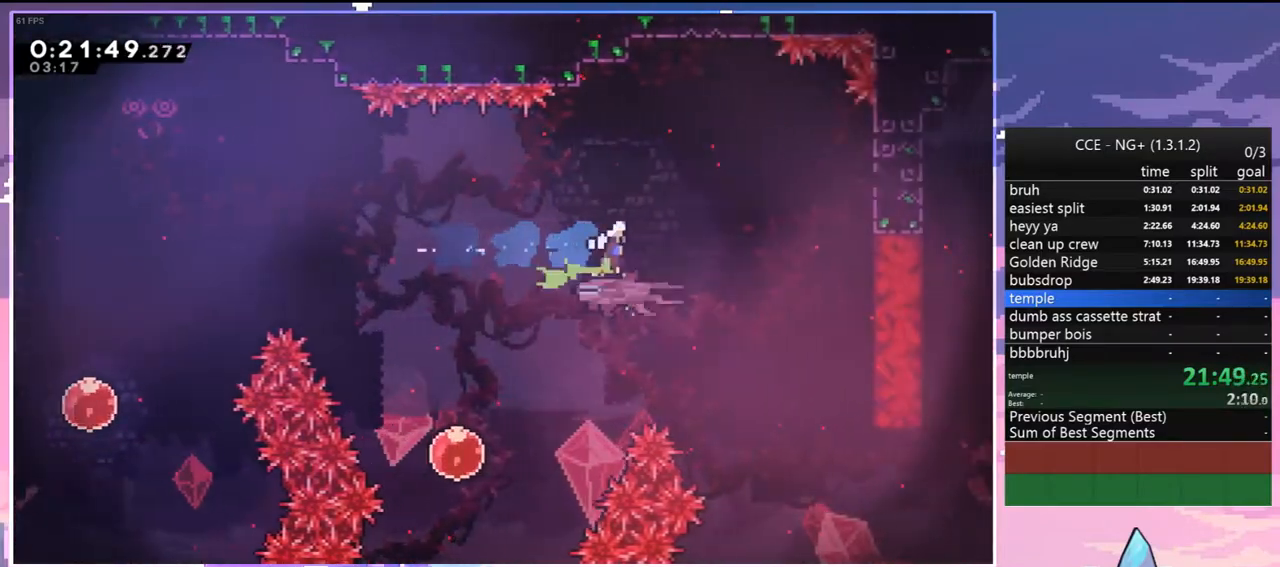
{"keys": ["grab", "jump", "right", "up"], "events": [[17, "dash", "up"]]}
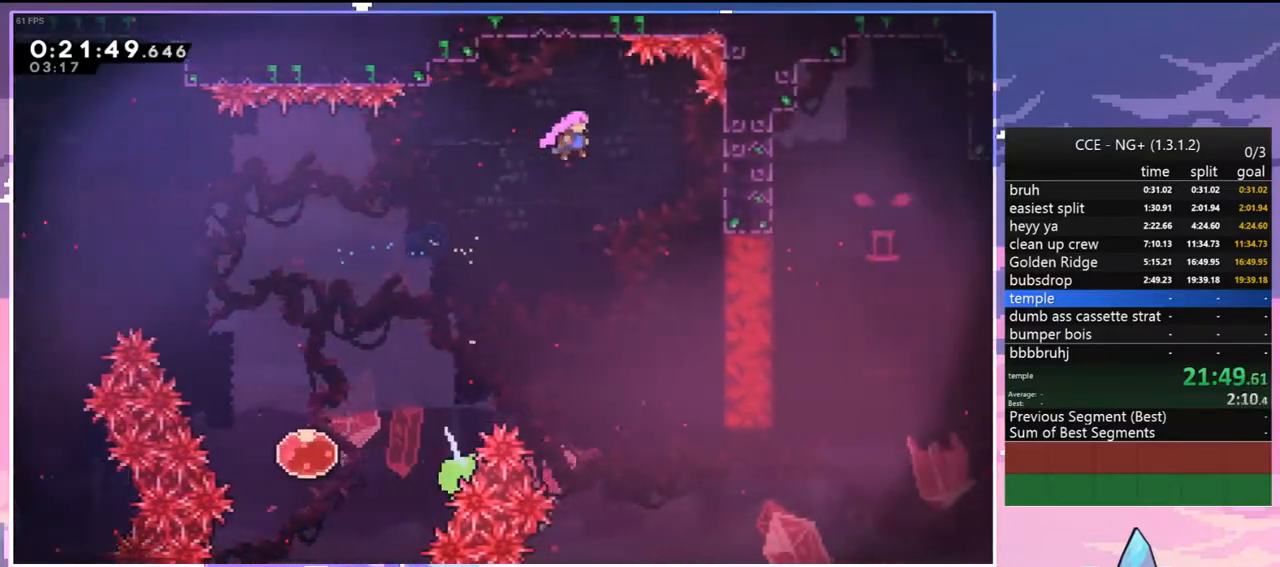
{"keys": ["jump"], "events": [[83, "grab", "up"], [267, "jump", "up"], [450, "right", "up"], [450, "up", "up"], [500, "jump", "down"]]}
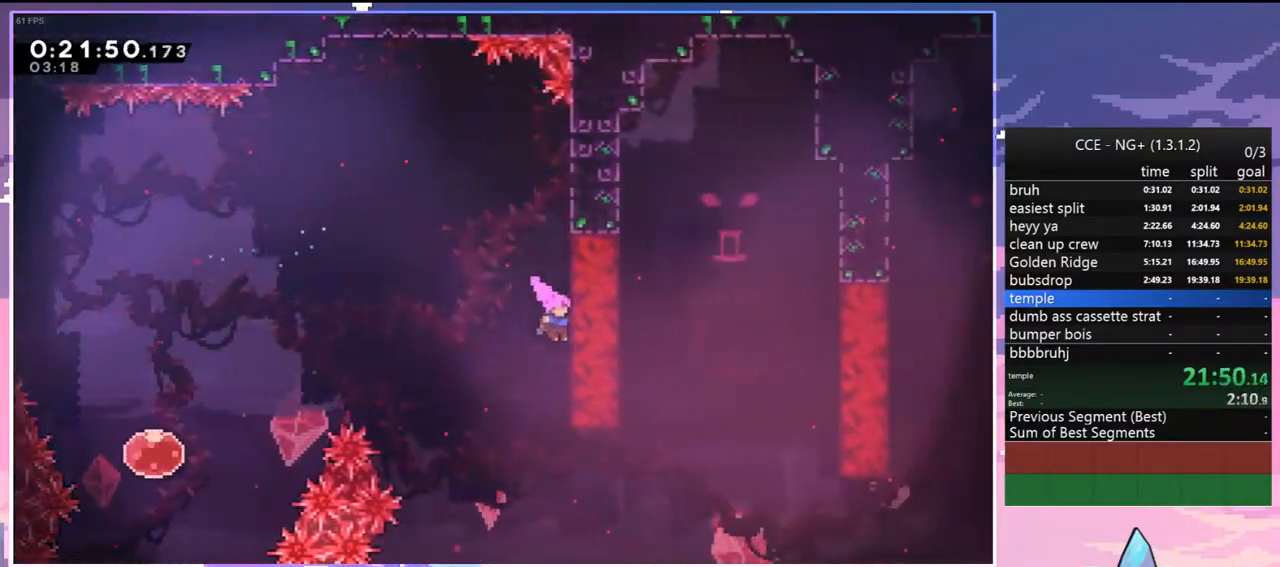
{"keys": ["jump", "left"], "events": [[433, "left", "down"]]}
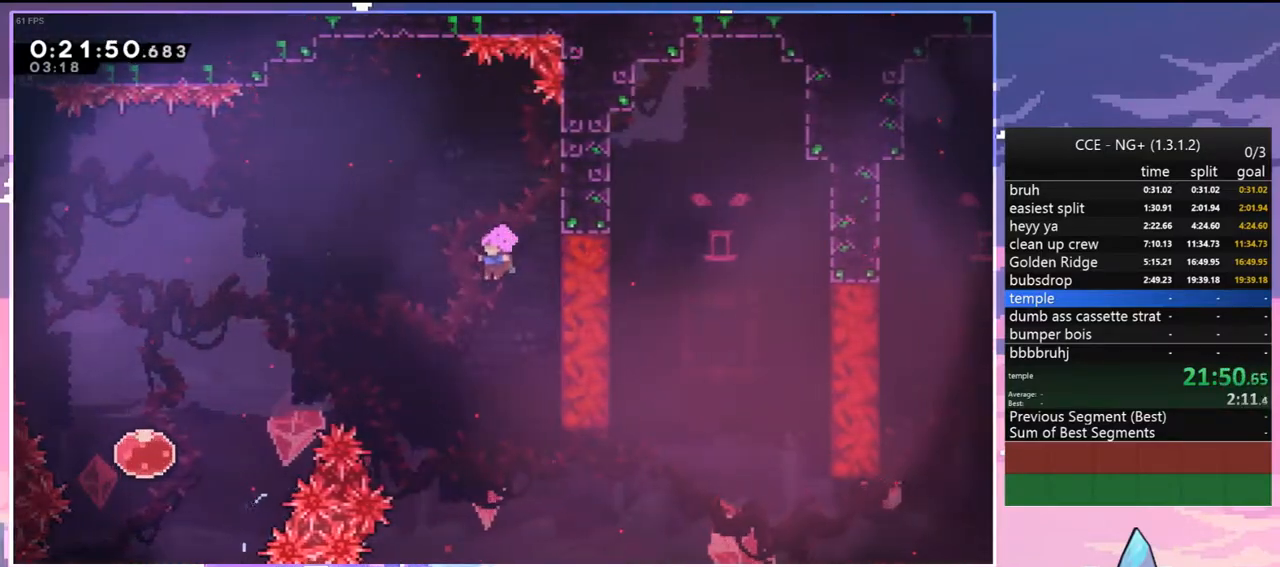
{"keys": ["jump", "left"], "events": [[17, "left", "up"], [350, "left", "down"]]}
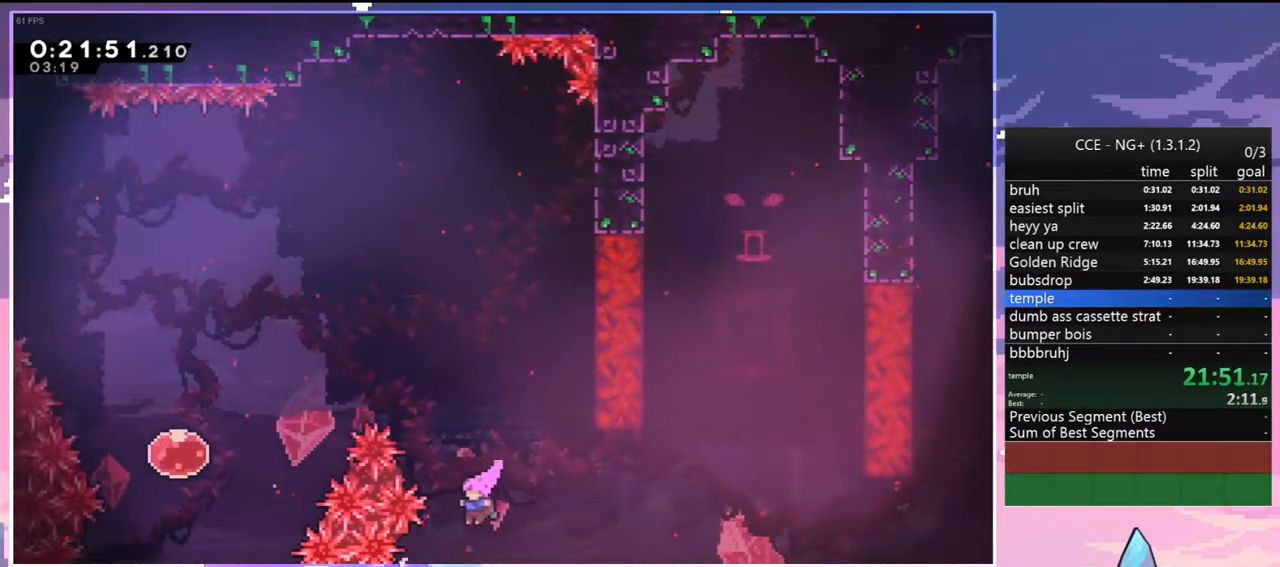
{"keys": ["jump", "right"], "events": [[83, "left", "up"], [83, "right", "down"]]}
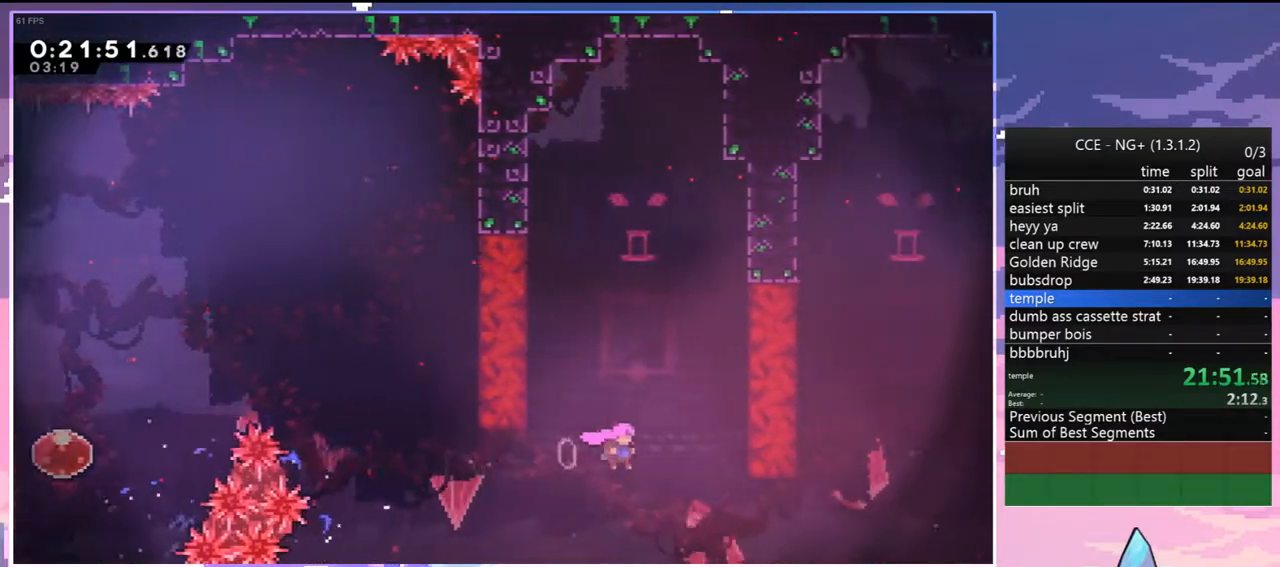
{"keys": ["grab", "up"], "events": [[100, "up", "down"], [150, "grab", "down"], [233, "jump", "up"], [383, "right", "up"]]}
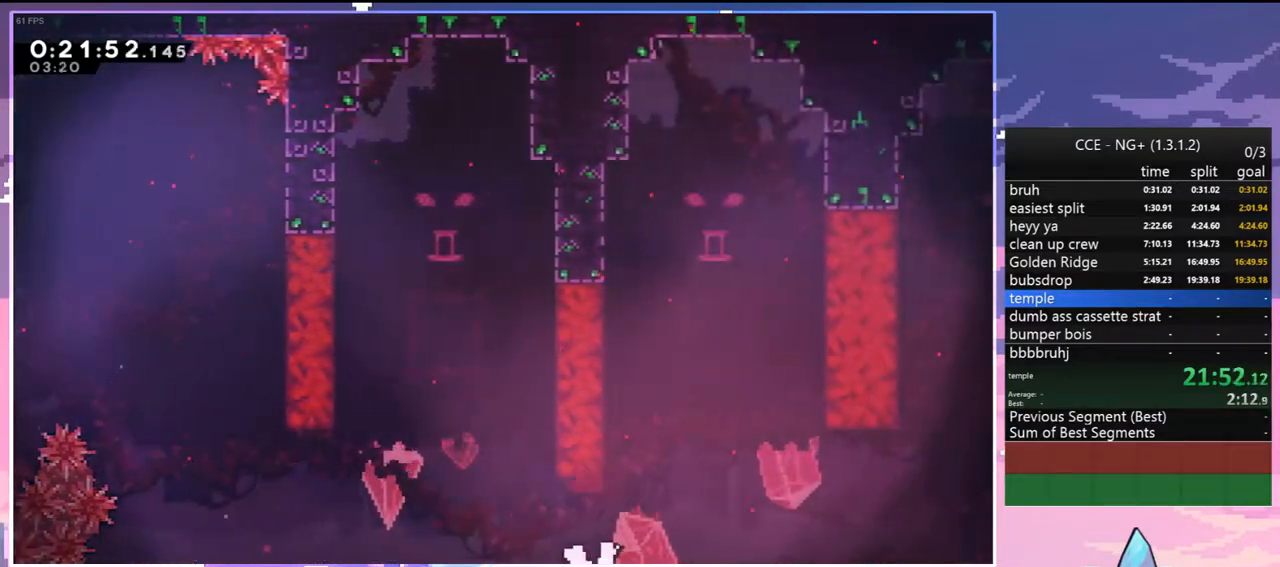
{"keys": ["down", "right"], "events": [[17, "grab", "up"], [17, "jump", "down"], [17, "up", "up"], [117, "jump", "up"], [200, "down", "down"], [200, "jump", "down"], [200, "right", "down"], [300, "jump", "up"], [400, "jump", "down"], [483, "jump", "up"]]}
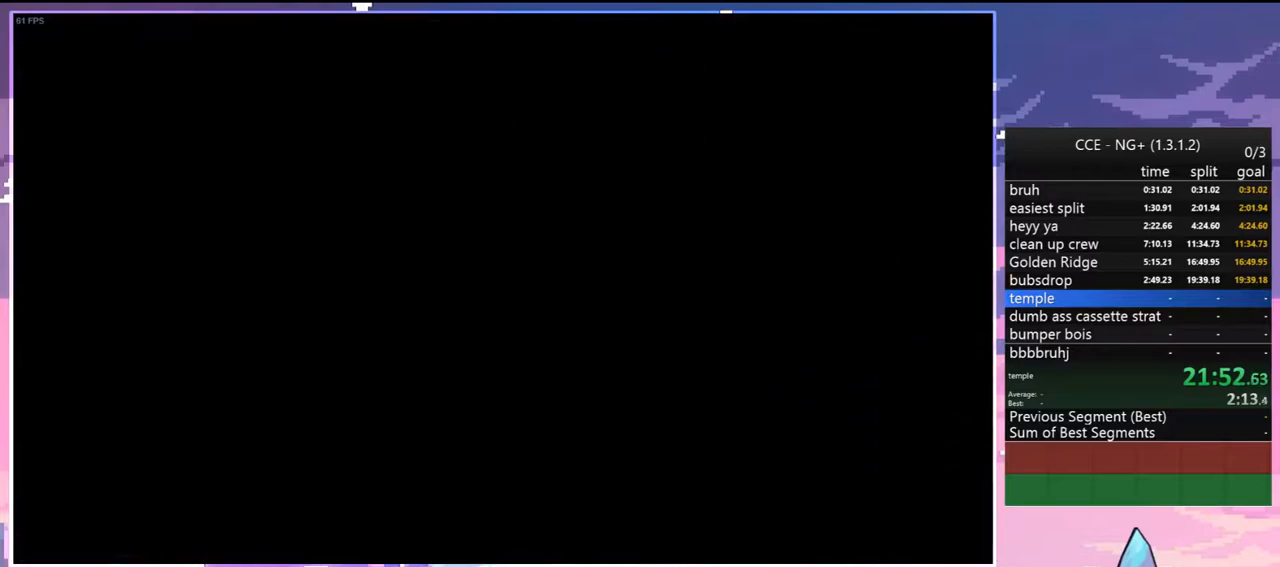
{"keys": ["down", "right"], "events": [[33, "jump", "down"], [183, "jump", "up"], [217, "jump", "down"], [367, "jump", "up"]]}
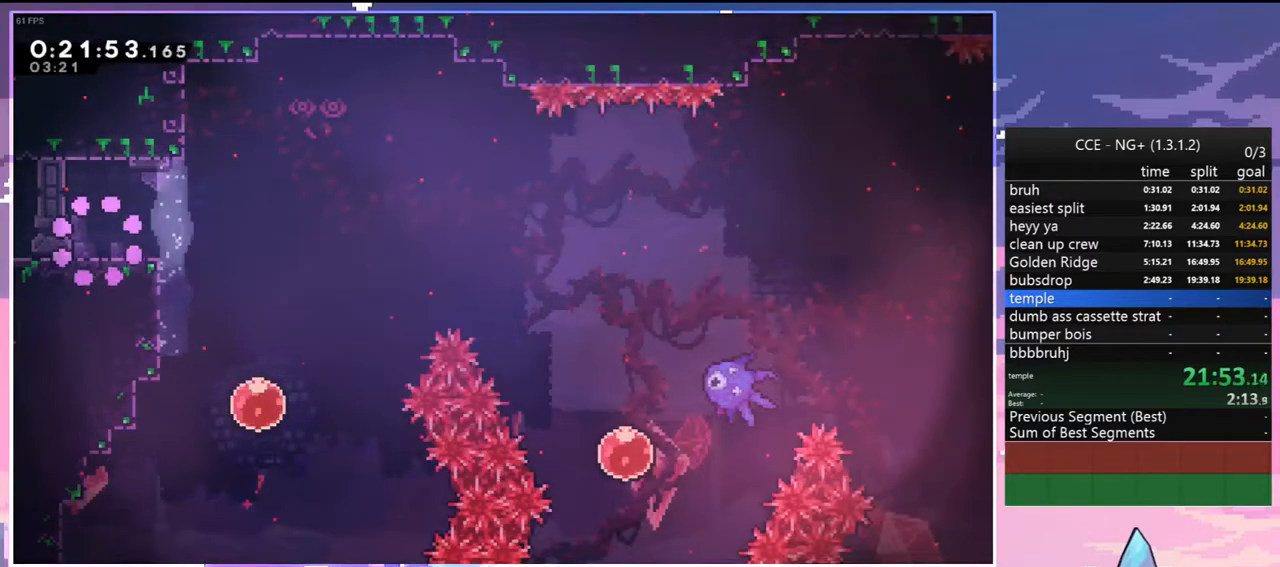
{"keys": ["jump", "right"], "events": [[150, "dash", "down"], [383, "down", "up"], [383, "jump", "down"], [417, "dash", "up"]]}
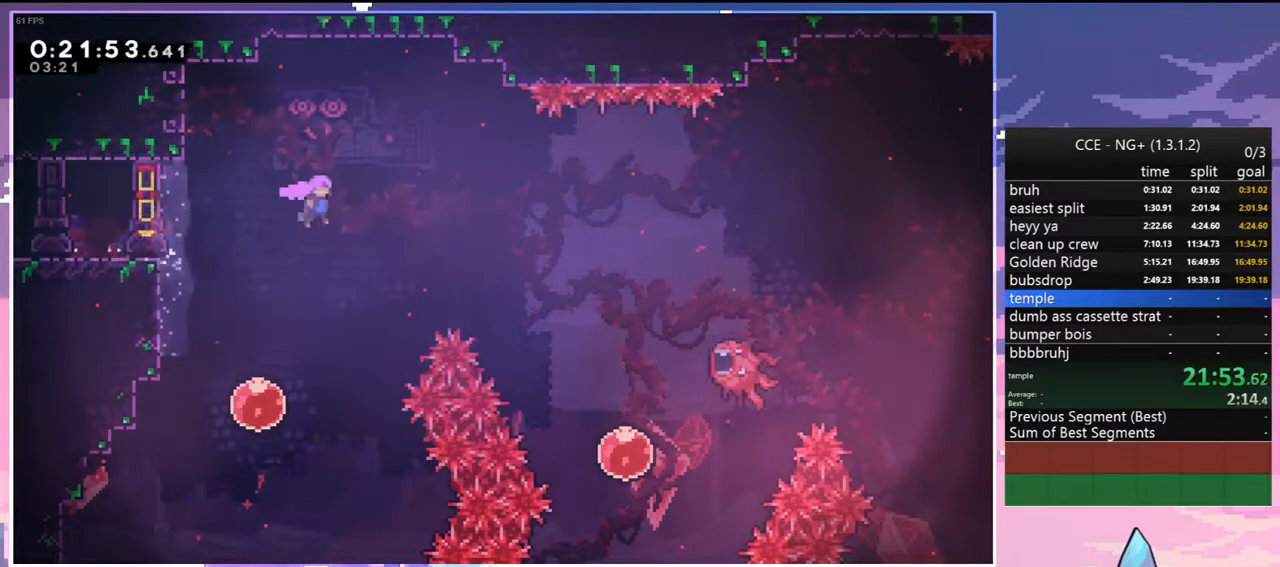
{"keys": ["dash", "right"], "events": [[450, "dash", "down"], [450, "jump", "up"]]}
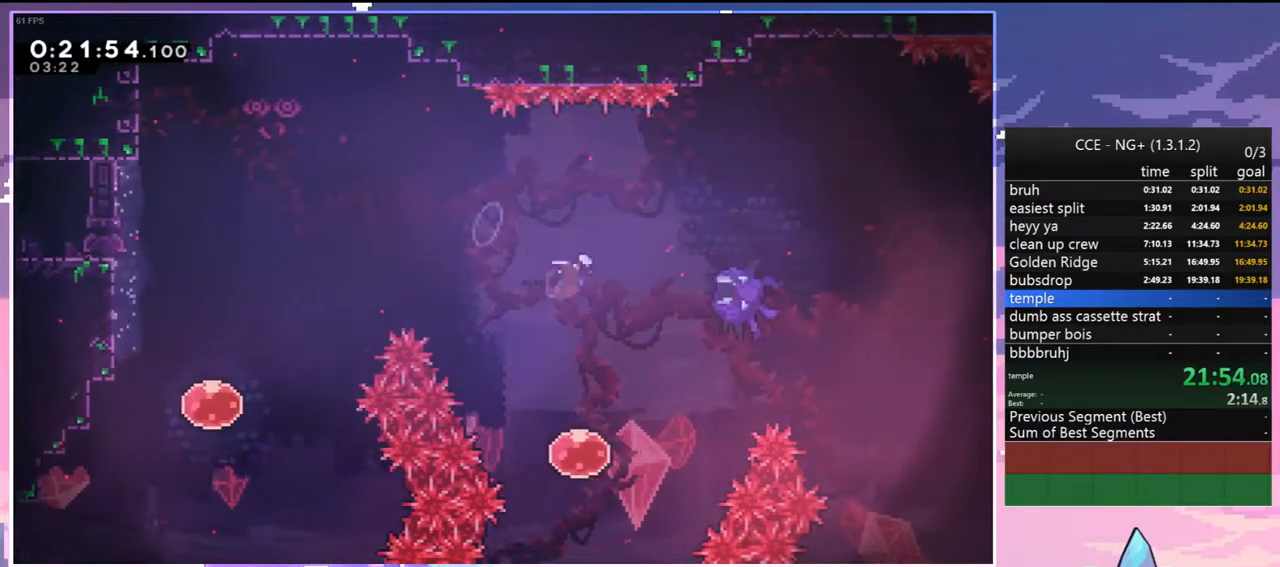
{"keys": ["grab", "jump", "right", "up"], "events": [[83, "grab", "down"], [133, "jump", "down"], [183, "up", "down"], [267, "dash", "up"]]}
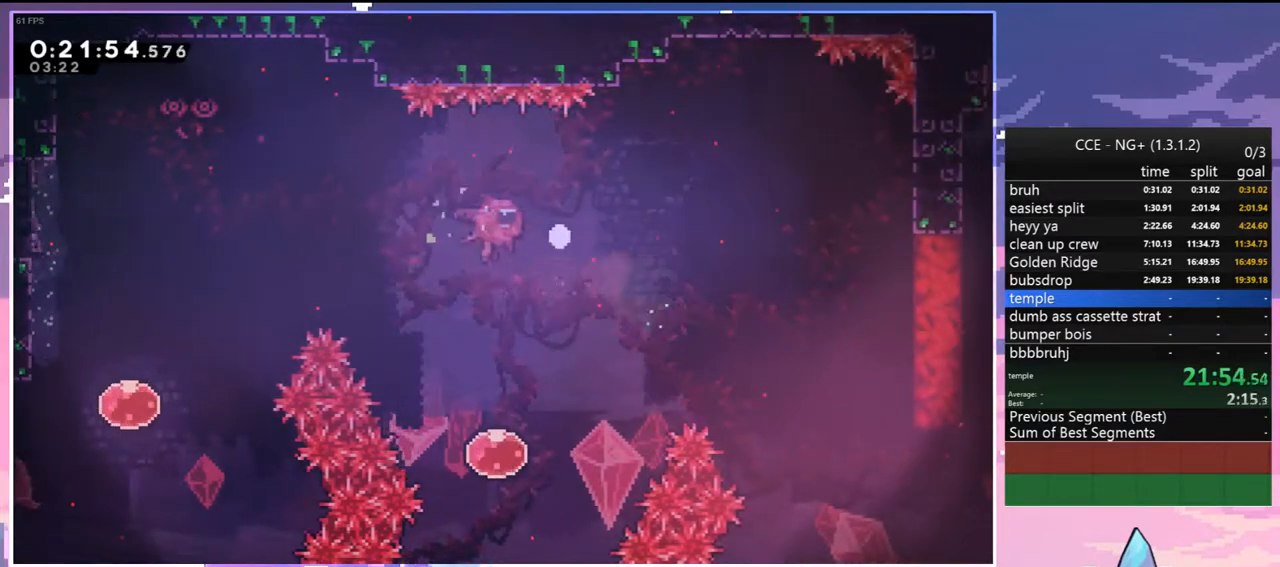
{"keys": ["down", "jump", "right"], "events": [[50, "grab", "up"], [50, "jump", "up"], [50, "up", "up"], [100, "jump", "down"], [200, "right", "up"], [233, "down", "down"], [233, "jump", "up"], [233, "right", "down"], [283, "jump", "down"], [433, "jump", "up"], [467, "jump", "down"]]}
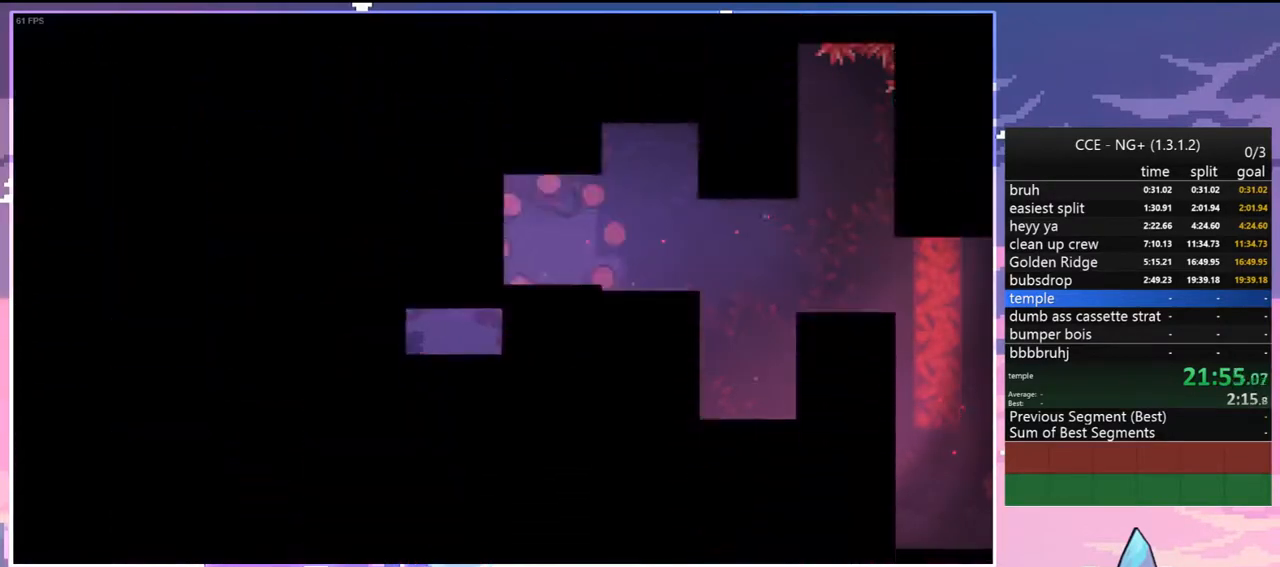
{"keys": ["down", "right"], "events": [[117, "jump", "up"], [200, "jump", "down"], [250, "jump", "up"]]}
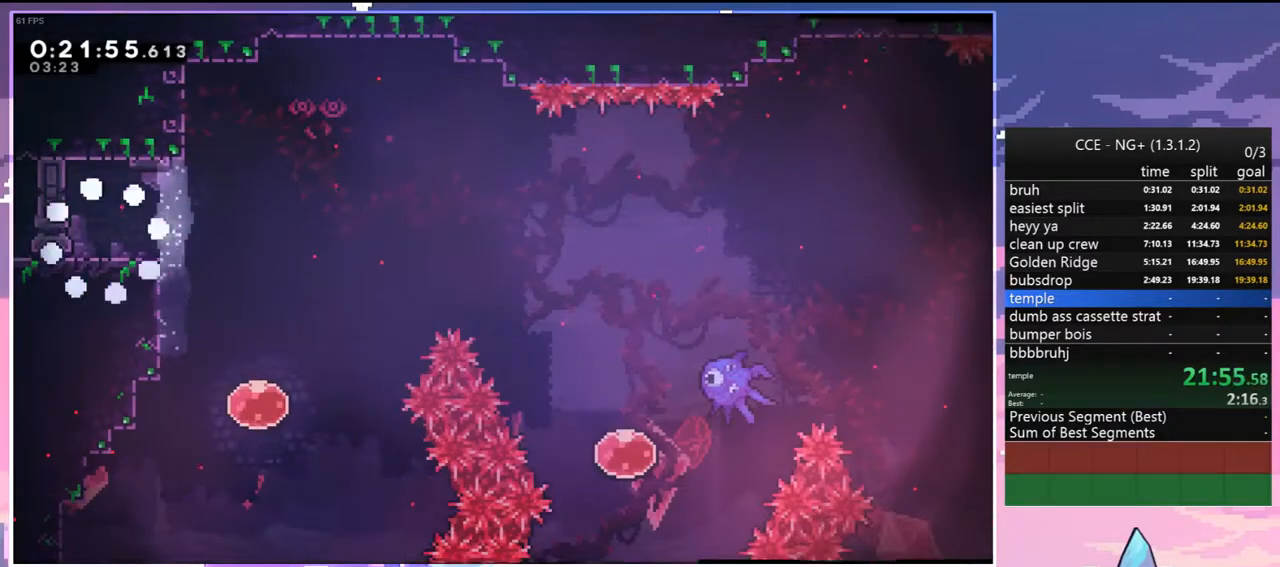
{"keys": ["jump", "right"], "events": [[217, "dash", "down"], [417, "down", "up"], [417, "jump", "down"], [500, "dash", "up"]]}
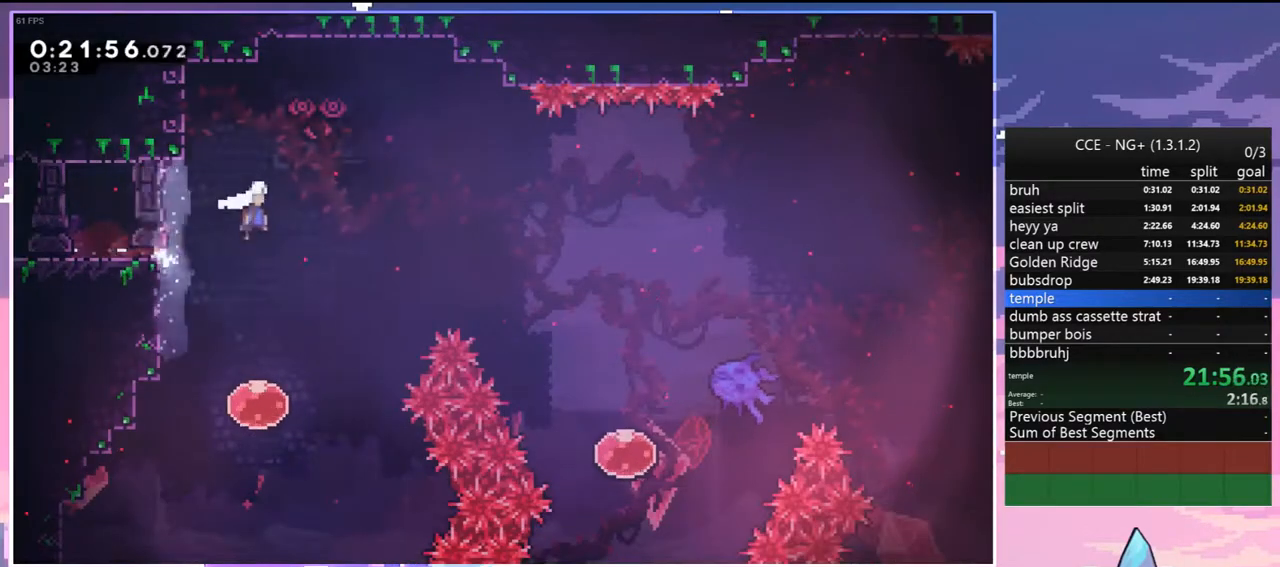
{"keys": ["dash", "right"], "events": [[467, "dash", "down"], [467, "jump", "up"]]}
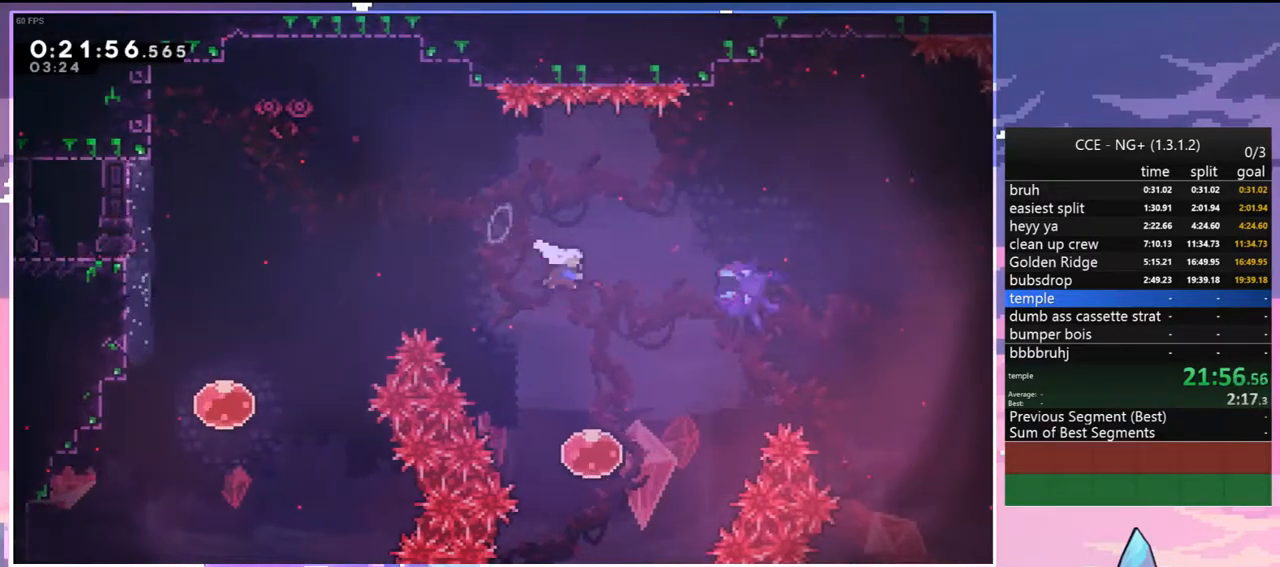
{"keys": ["grab", "jump", "right", "up"], "events": [[117, "grab", "down"], [200, "jump", "down"], [200, "up", "down"], [250, "dash", "up"]]}
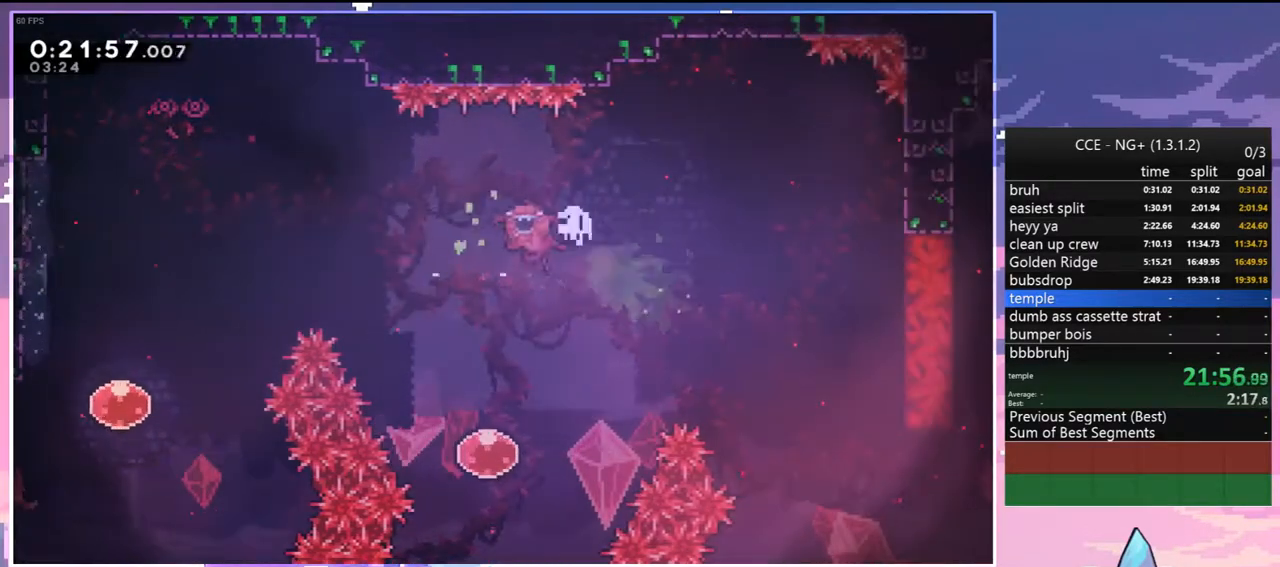
{"keys": ["down", "jump", "right"], "events": [[183, "grab", "up"], [183, "jump", "up"], [183, "up", "up"], [217, "jump", "down"], [367, "down", "down"], [367, "jump", "up"], [417, "jump", "down"]]}
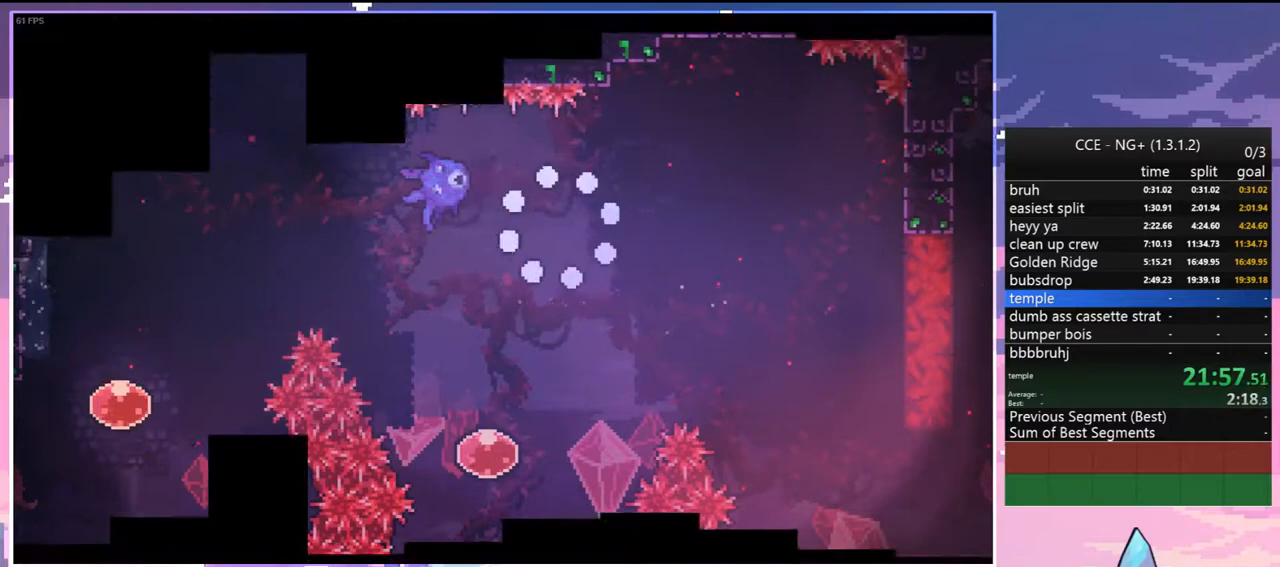
{"keys": ["down", "right"], "events": [[50, "jump", "up"], [100, "jump", "down"], [233, "jump", "up"], [283, "jump", "down"], [433, "jump", "up"]]}
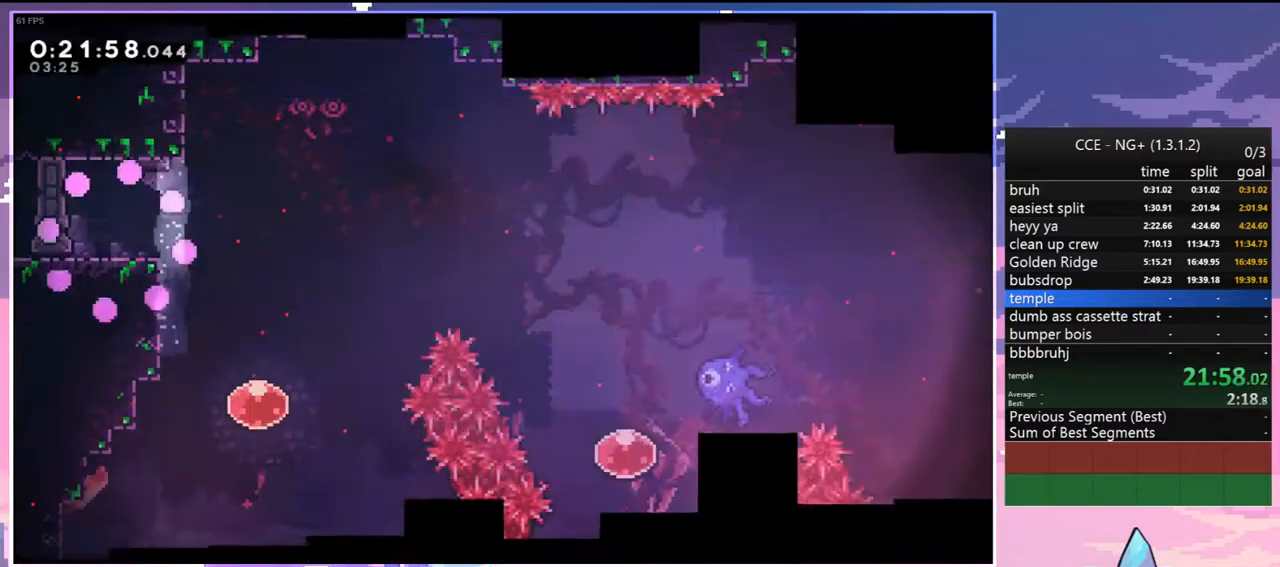
{"keys": ["dash", "down", "right"], "events": [[400, "dash", "down"]]}
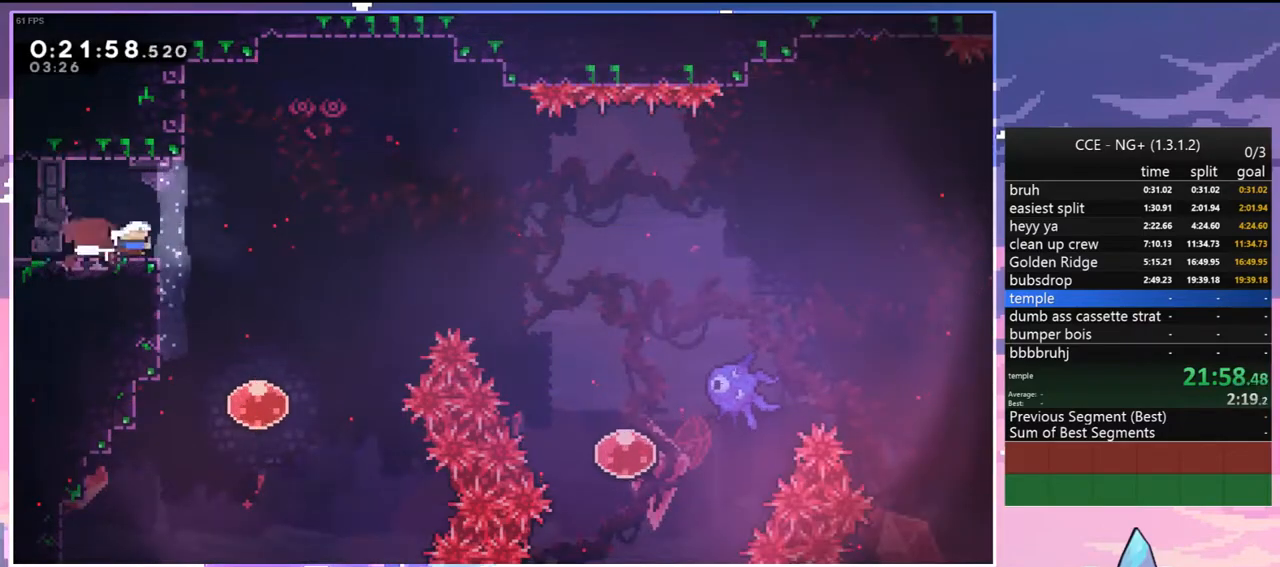
{"keys": ["jump", "right"], "events": [[83, "jump", "down"], [183, "dash", "up"], [183, "down", "up"]]}
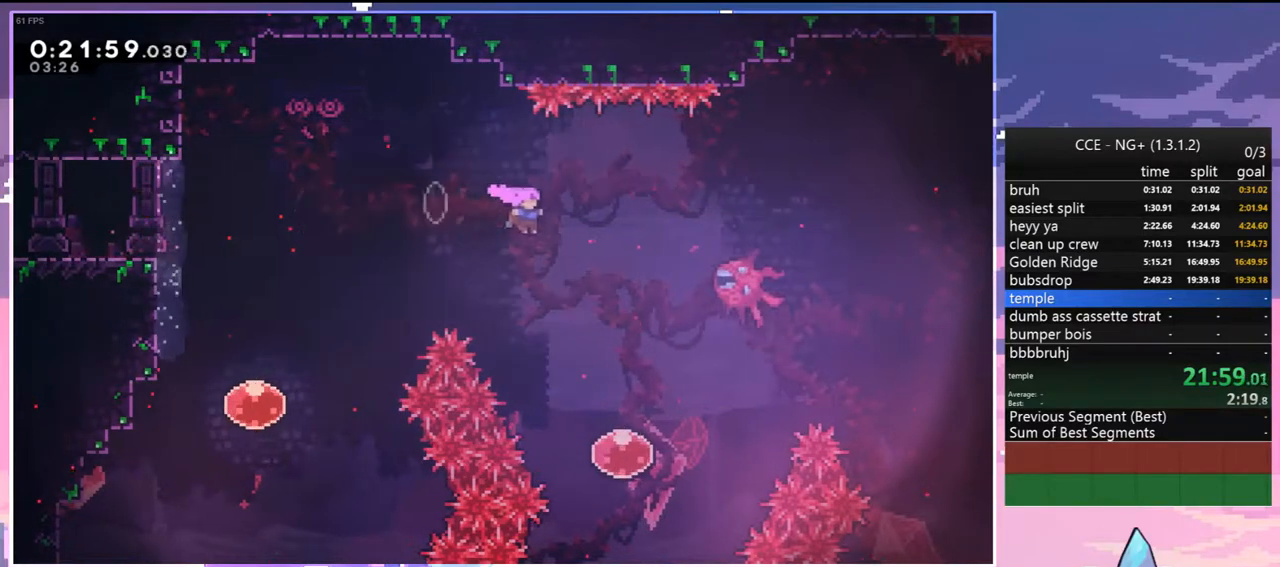
{"keys": ["grab", "jump", "right", "up"], "events": [[100, "dash", "down"], [150, "jump", "up"], [233, "grab", "down"], [333, "jump", "down"], [383, "up", "down"], [433, "dash", "up"]]}
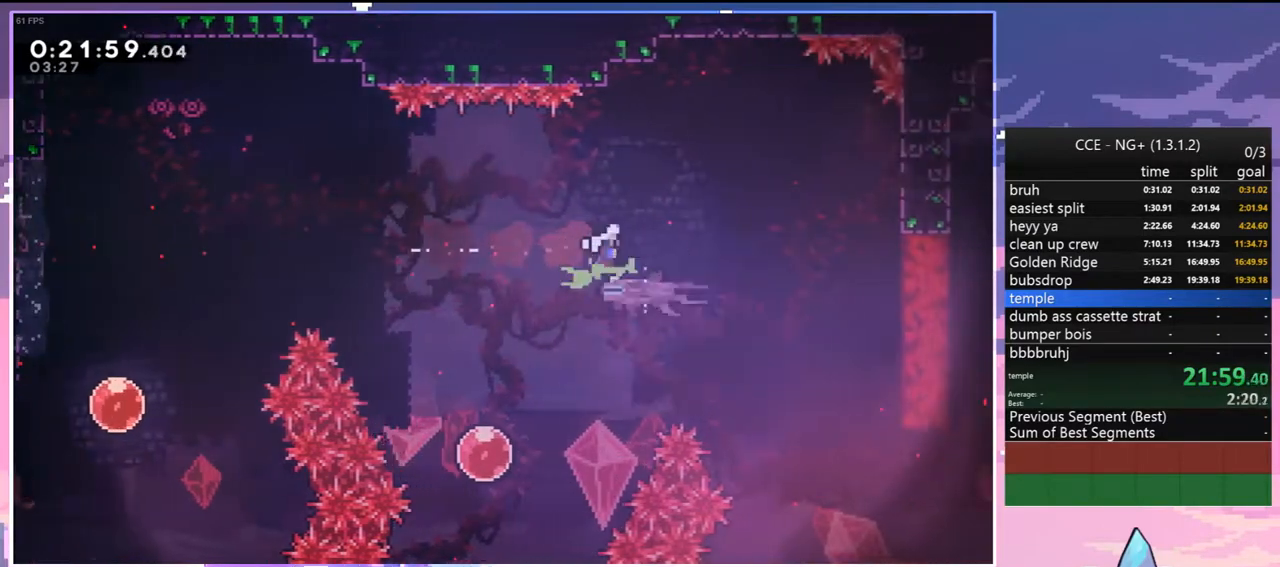
{"keys": ["grab", "jump", "right", "up"], "events": []}
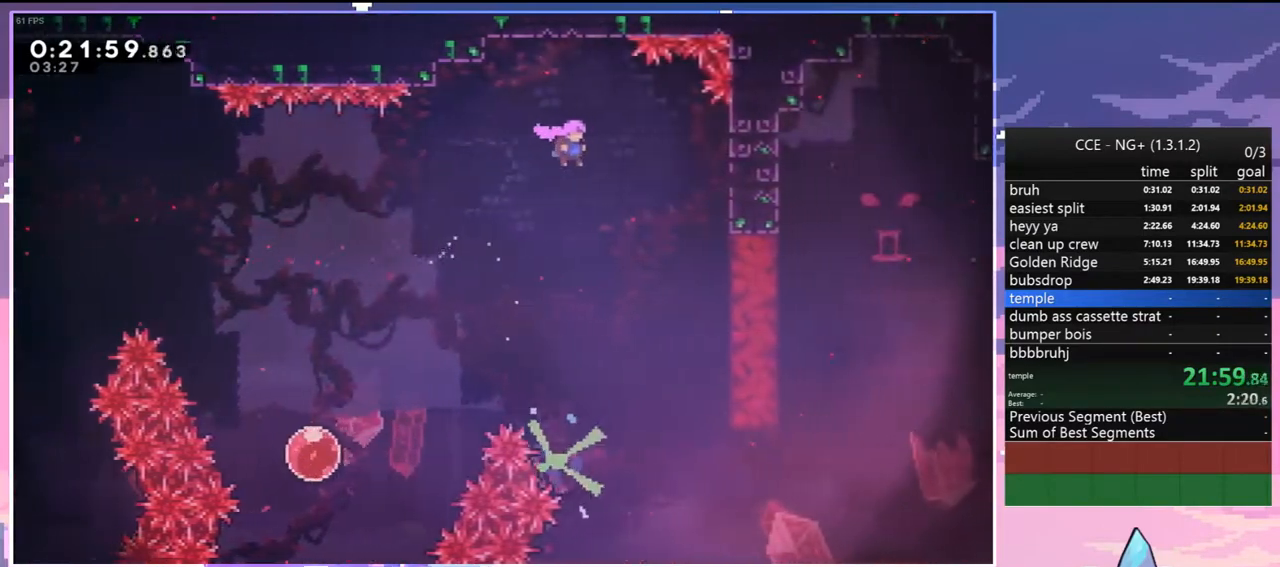
{"keys": [], "events": [[450, "grab", "up"], [450, "jump", "up"], [450, "right", "up"], [500, "up", "up"]]}
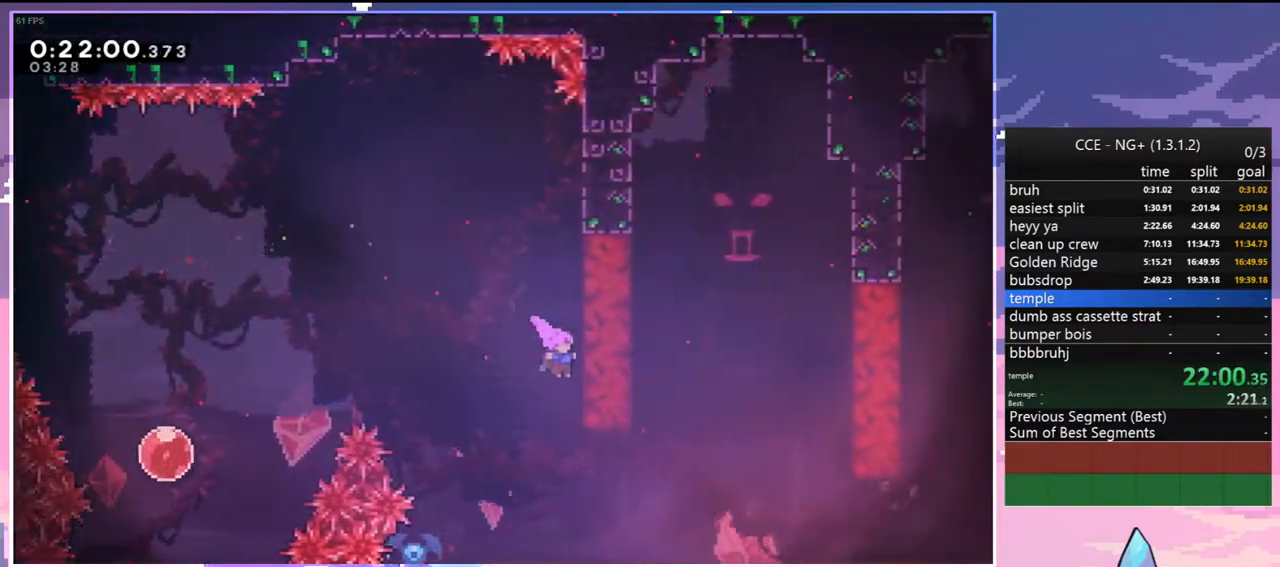
{"keys": ["jump", "left"], "events": [[100, "jump", "down"], [467, "left", "down"]]}
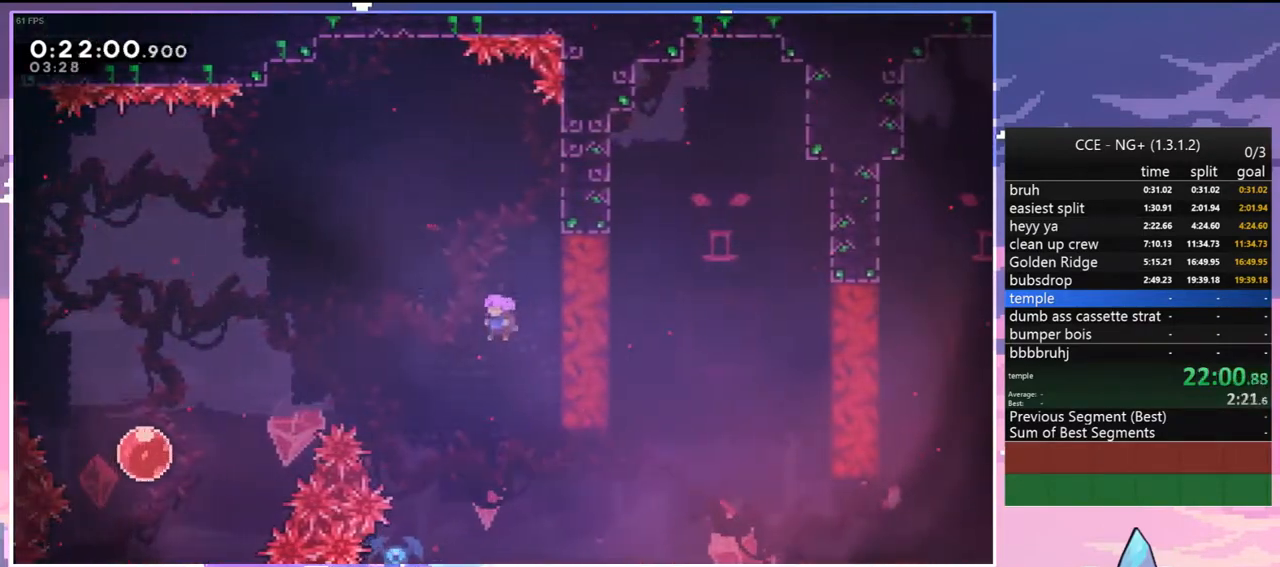
{"keys": ["jump", "right"], "events": [[67, "left", "up"], [433, "right", "down"]]}